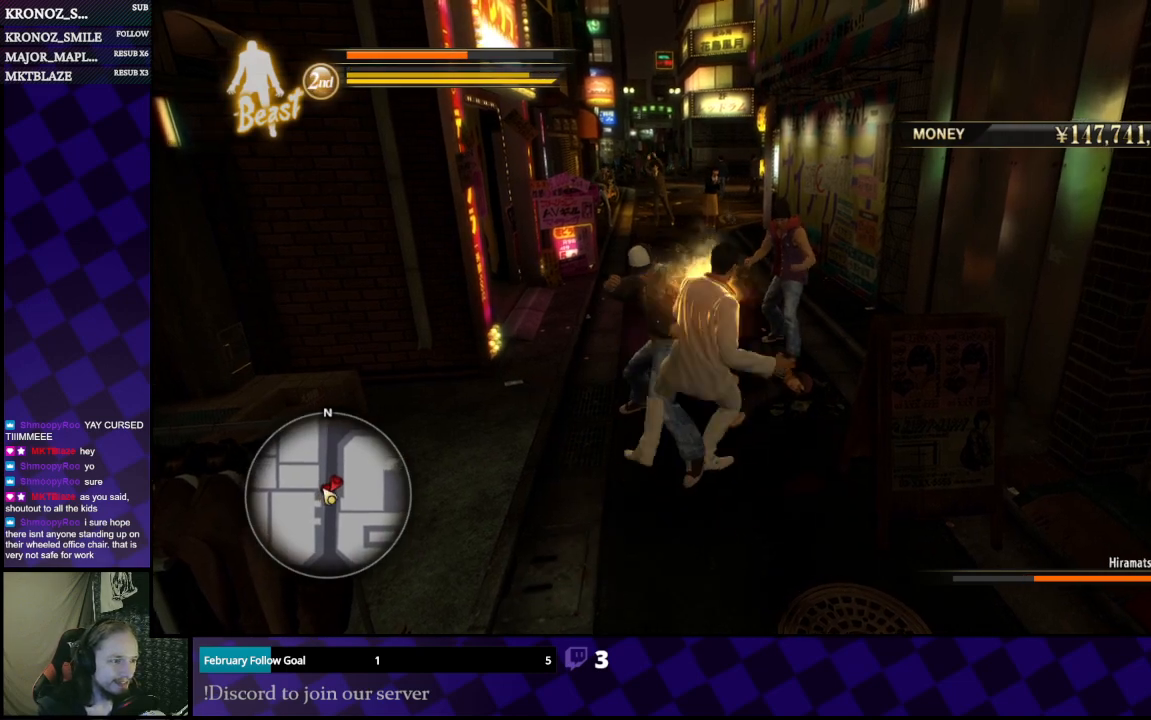
Gameplay with a controller (Xbox layout); each line is a JSON object with the inputs held at the frame after it. "events" lists button and stick changes between this image and that frame as [ms after this image, input, new state], when the widget could be followed in between.
{"buttons": [], "left_stick": "up", "right_stick": "center", "events": [[33, "X", "up"], [100, "X", "down"], [133, "left_stick", "up"], [167, "X", "up"], [233, "X", "down"], [333, "X", "up"], [400, "X", "down"], [500, "X", "up"]]}
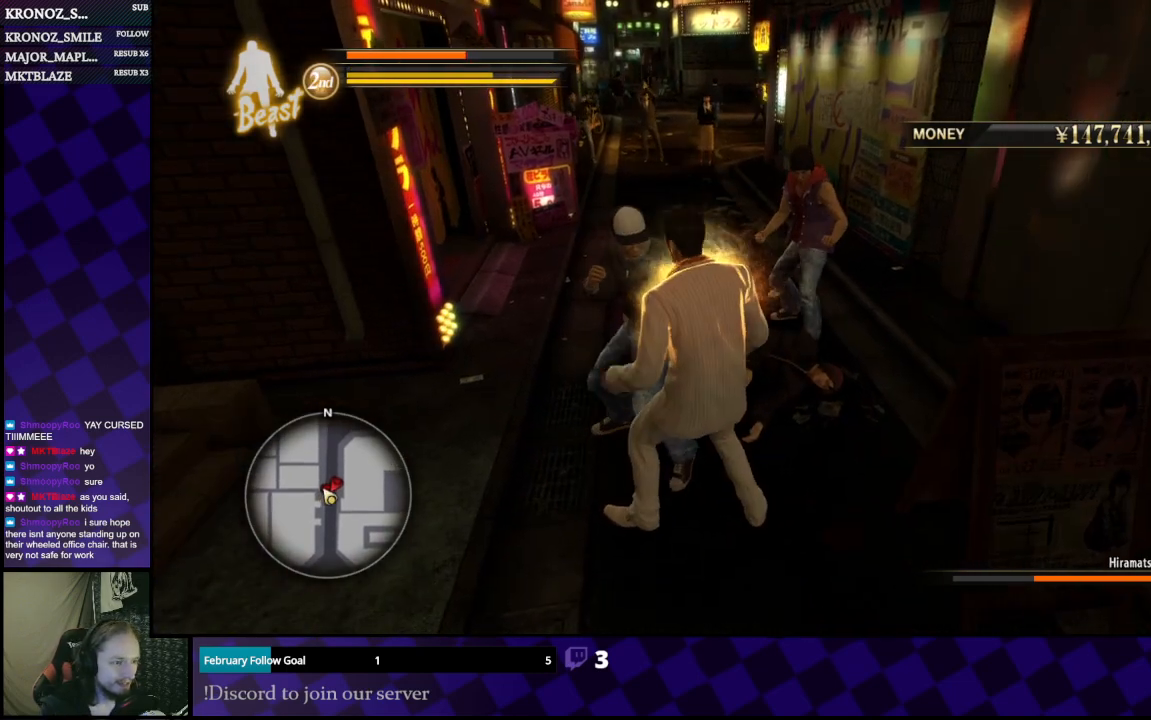
{"buttons": ["L1", "L2"], "left_stick": "up", "right_stick": "center", "events": [[67, "X", "down"], [100, "X", "up"], [233, "L2", "down"], [367, "L1", "down"]]}
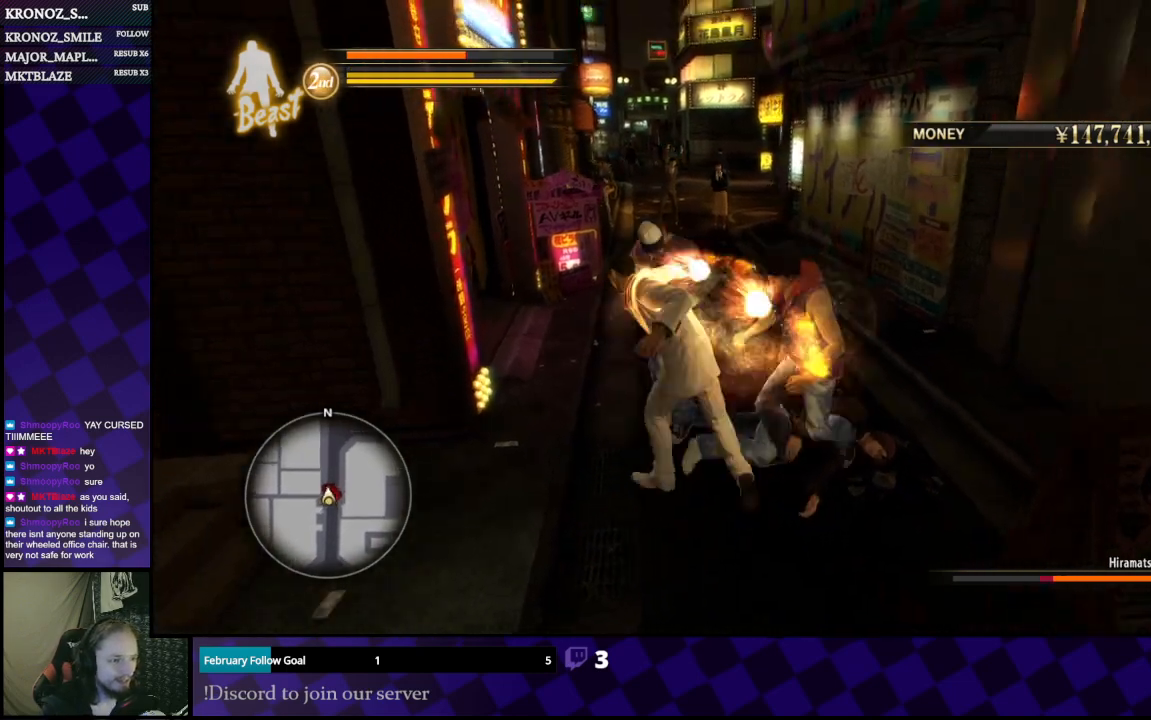
{"buttons": ["Y"], "left_stick": "right", "right_stick": "center", "events": [[133, "L1", "up"], [167, "L2", "up"], [267, "left_stick", "right"], [500, "Y", "down"]]}
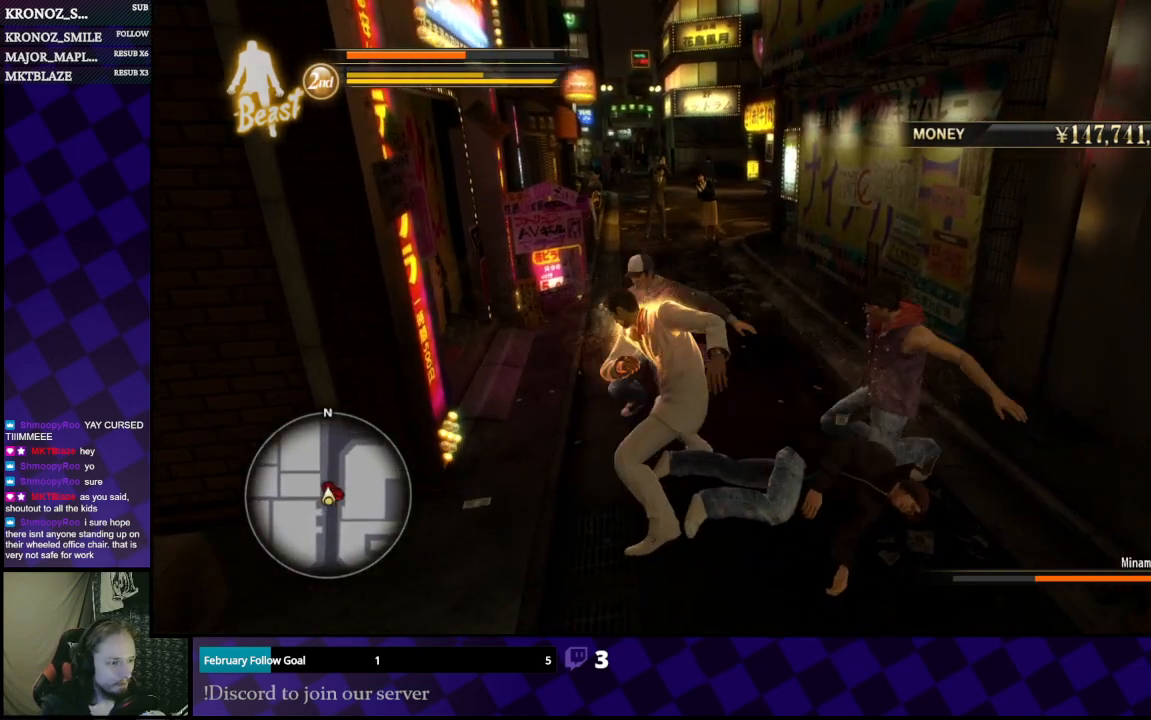
{"buttons": ["Y"], "left_stick": "down", "right_stick": "center", "events": [[200, "Y", "up"], [267, "Y", "down"], [267, "left_stick", "down-right"], [367, "Y", "up"], [400, "left_stick", "down"], [433, "Y", "down"]]}
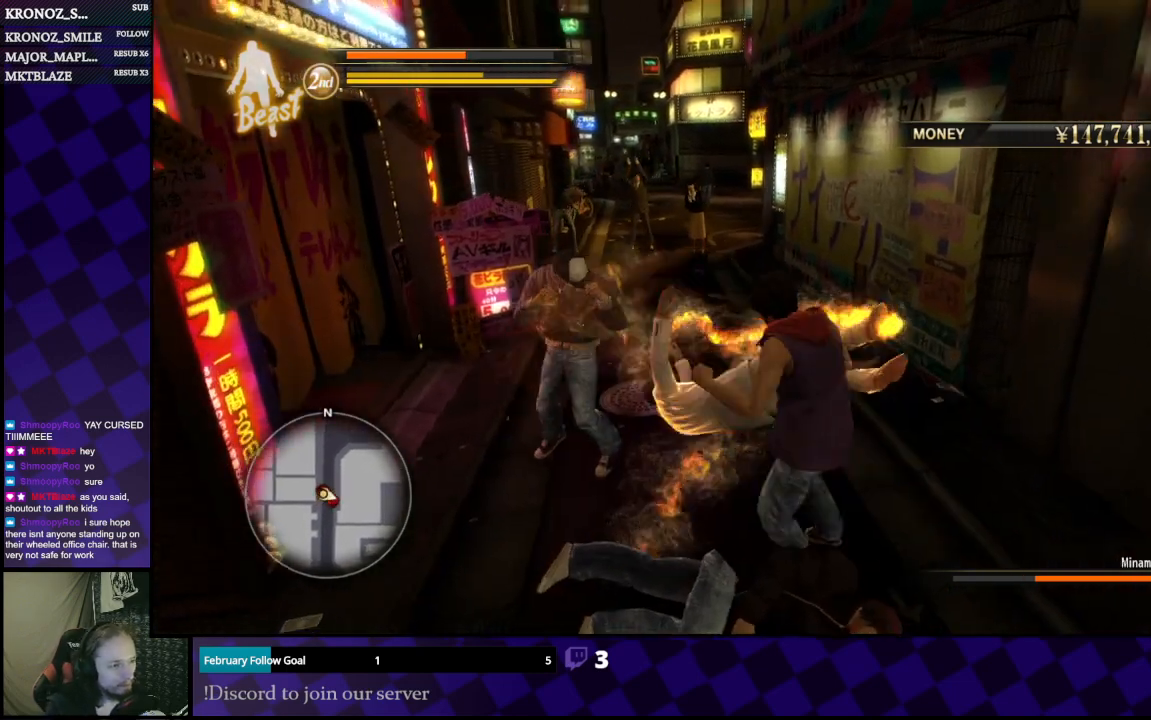
{"buttons": [], "left_stick": "down-left", "right_stick": "center", "events": [[33, "Y", "up"], [167, "Y", "down"], [200, "Y", "up"], [300, "left_stick", "down-left"]]}
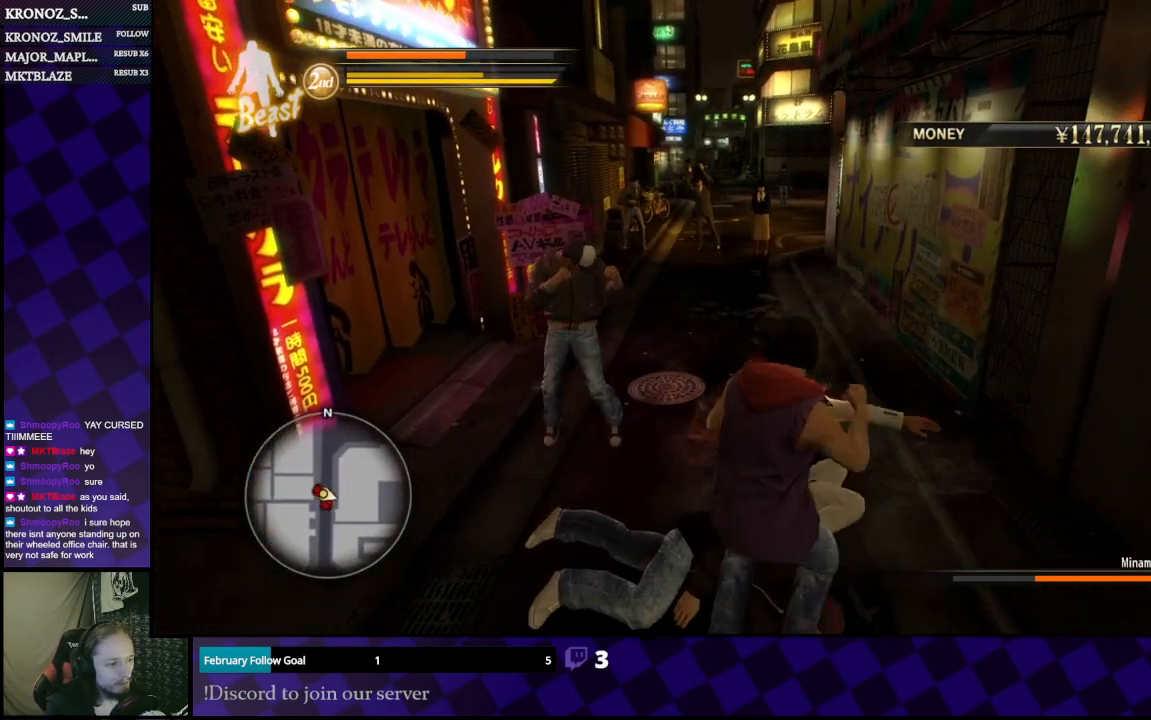
{"buttons": ["B"], "left_stick": "down-left", "right_stick": "center", "events": [[333, "B", "down"], [433, "B", "up"], [467, "B", "down"]]}
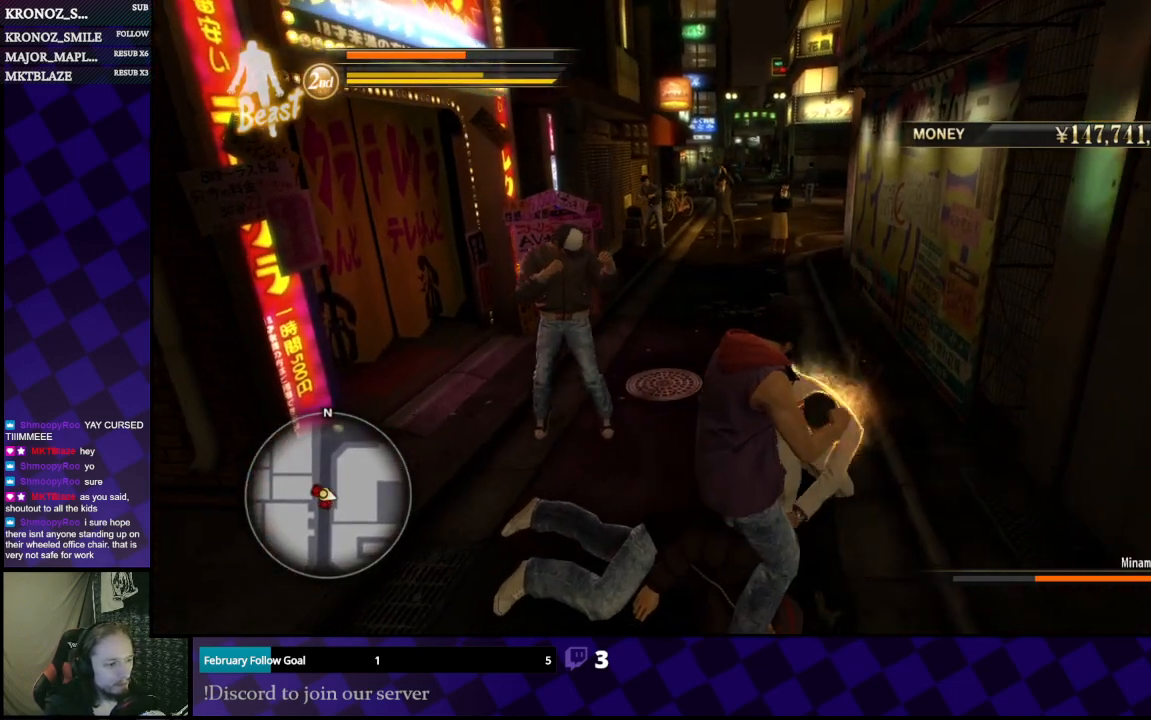
{"buttons": [], "left_stick": "down", "right_stick": "center", "events": [[67, "B", "up"], [133, "B", "down"], [200, "B", "up"], [267, "B", "down"], [333, "B", "up"], [333, "left_stick", "down"], [367, "B", "down"], [467, "B", "up"]]}
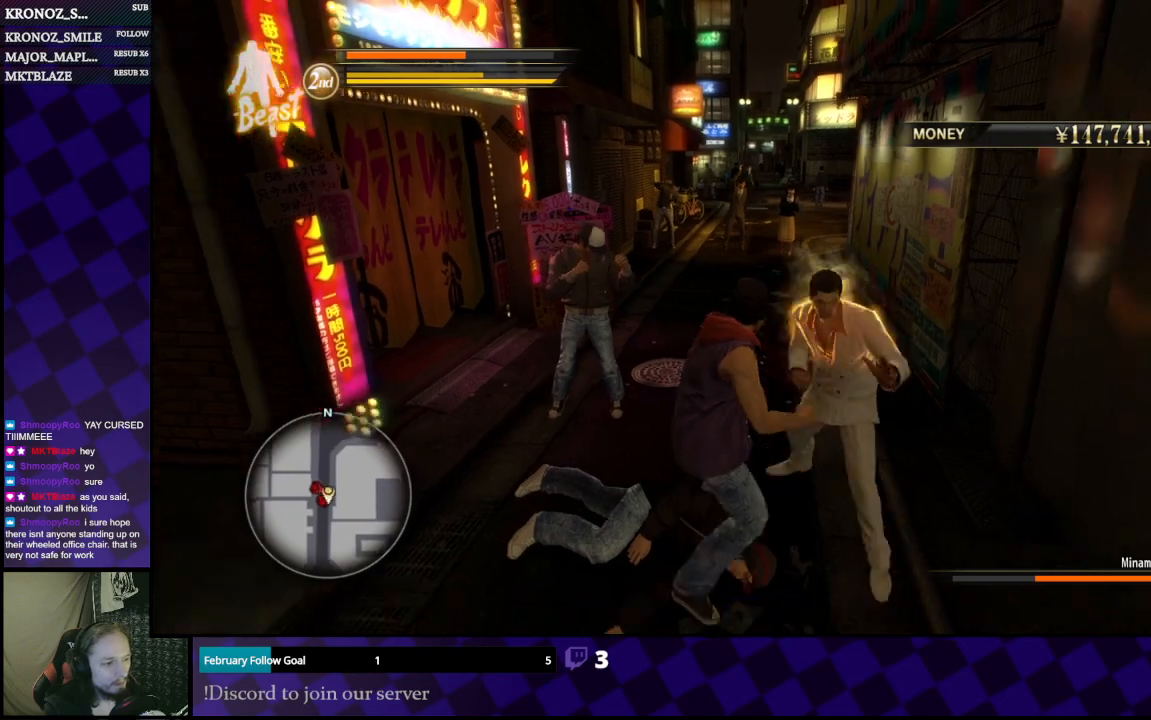
{"buttons": [], "left_stick": "up-left", "right_stick": "center", "events": [[67, "B", "down"], [133, "B", "up"], [233, "left_stick", "left"], [467, "left_stick", "up-left"]]}
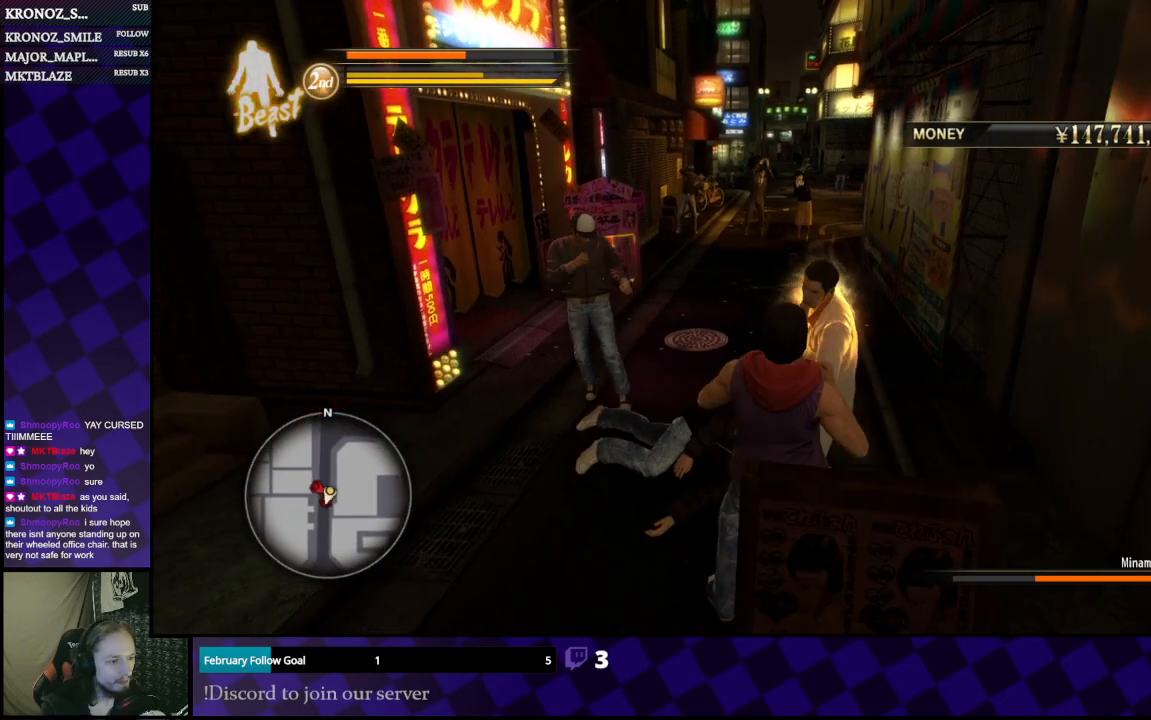
{"buttons": [], "left_stick": "up-left", "right_stick": "center", "events": []}
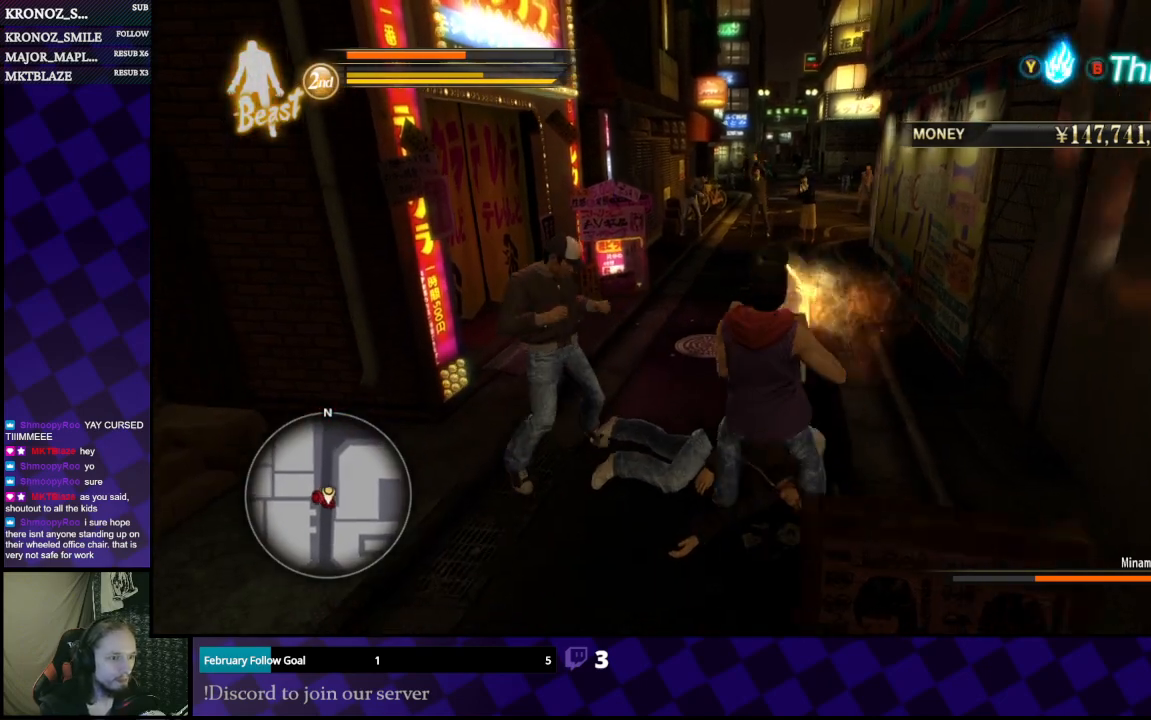
{"buttons": ["Y"], "left_stick": "left", "right_stick": "center", "events": [[100, "Y", "down"], [100, "left_stick", "left"]]}
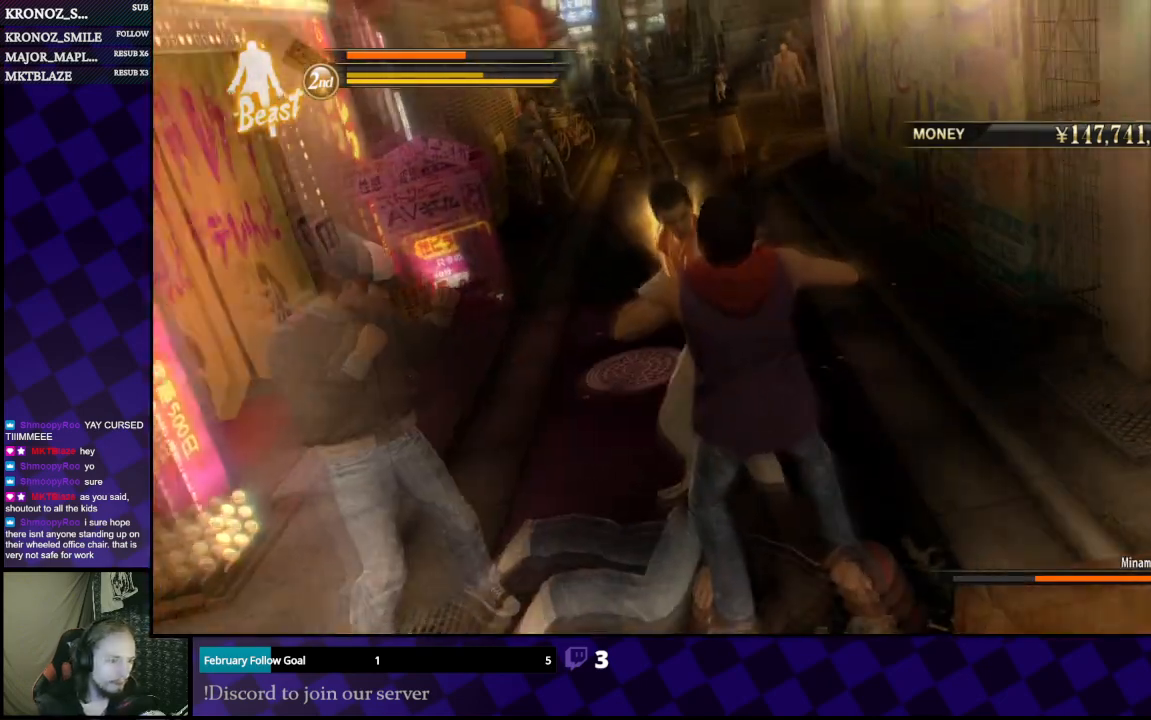
{"buttons": ["Y"], "left_stick": "left", "right_stick": "center", "events": []}
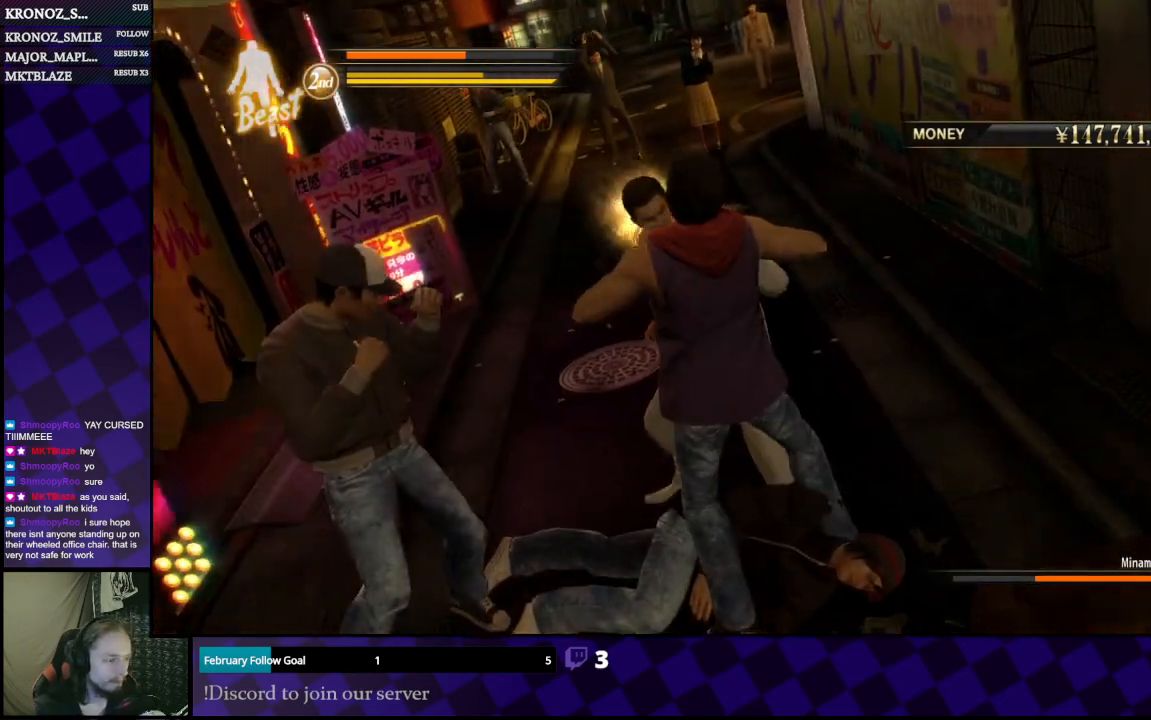
{"buttons": [], "left_stick": "left", "right_stick": "center", "events": [[67, "Y", "up"]]}
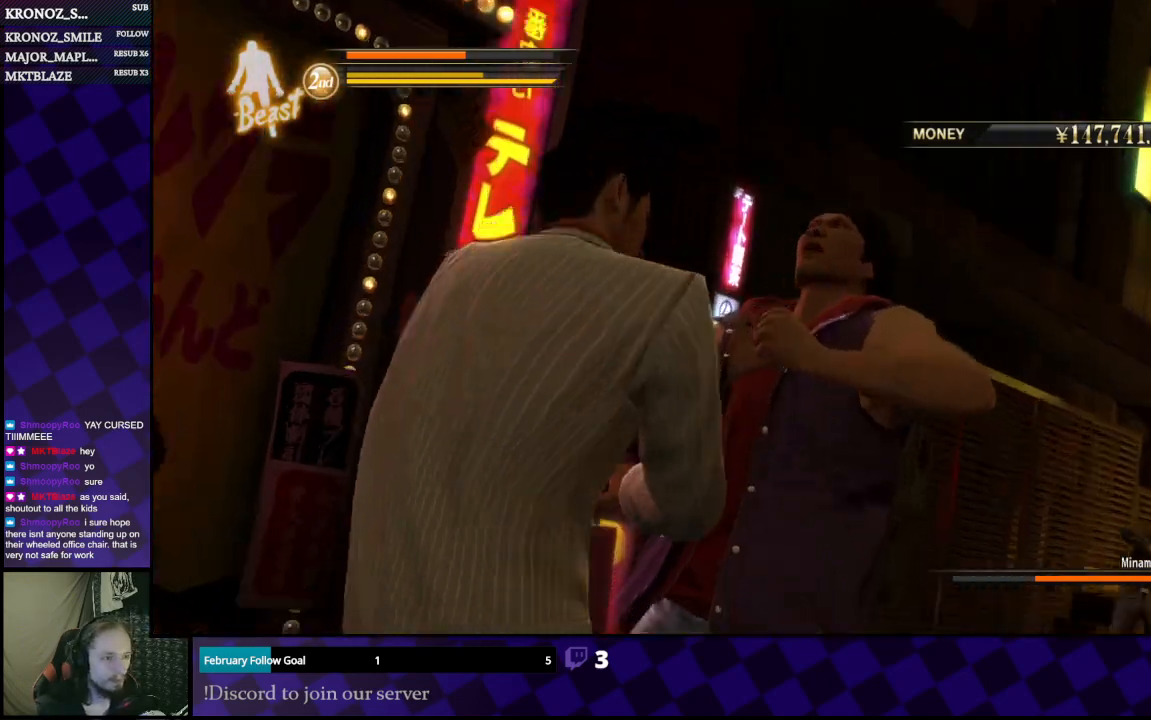
{"buttons": [], "left_stick": "left", "right_stick": "center", "events": []}
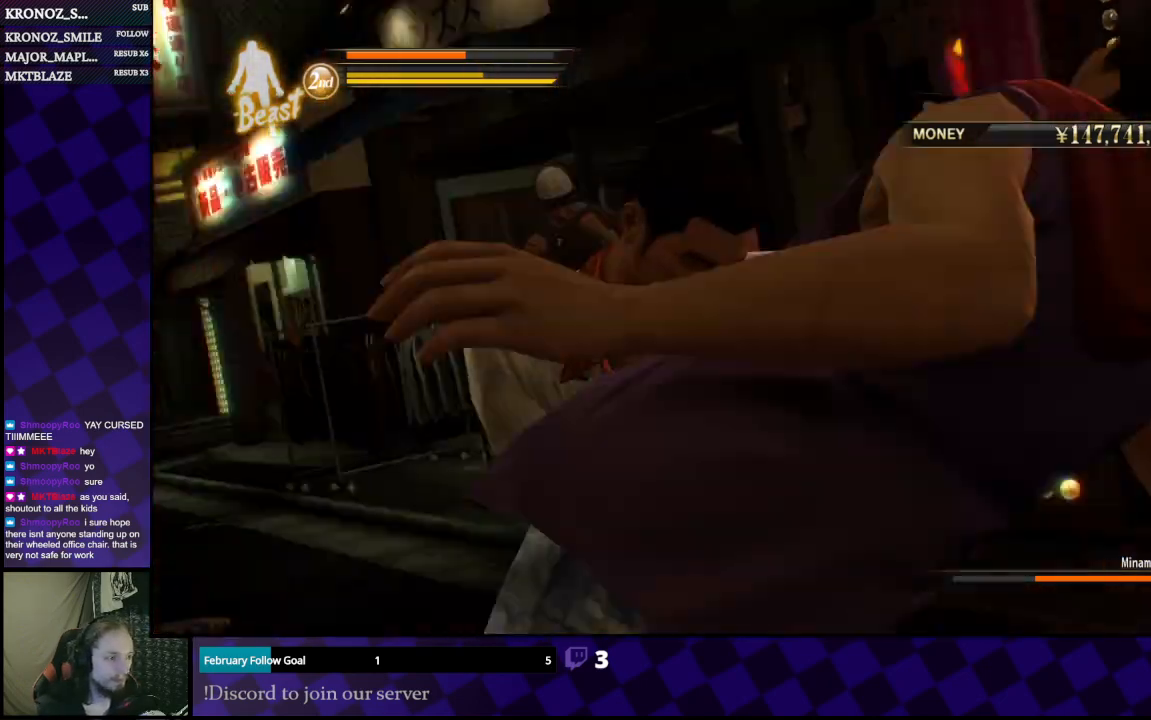
{"buttons": [], "left_stick": "left", "right_stick": "center", "events": []}
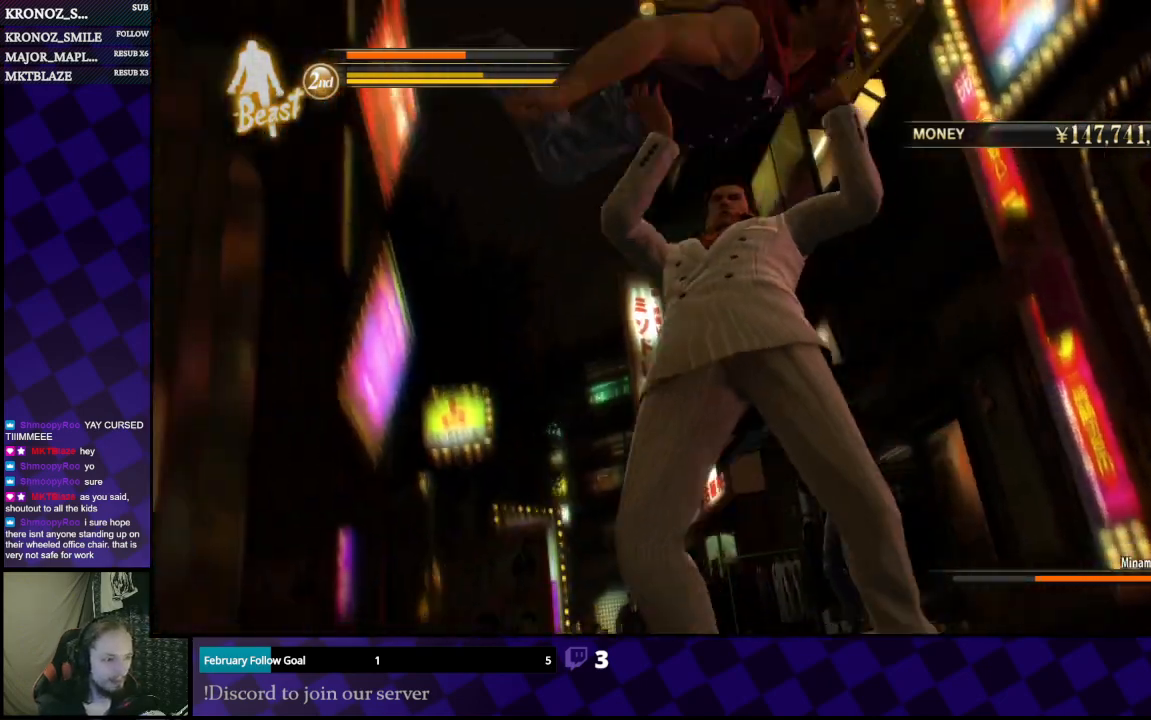
{"buttons": [], "left_stick": "left", "right_stick": "center", "events": []}
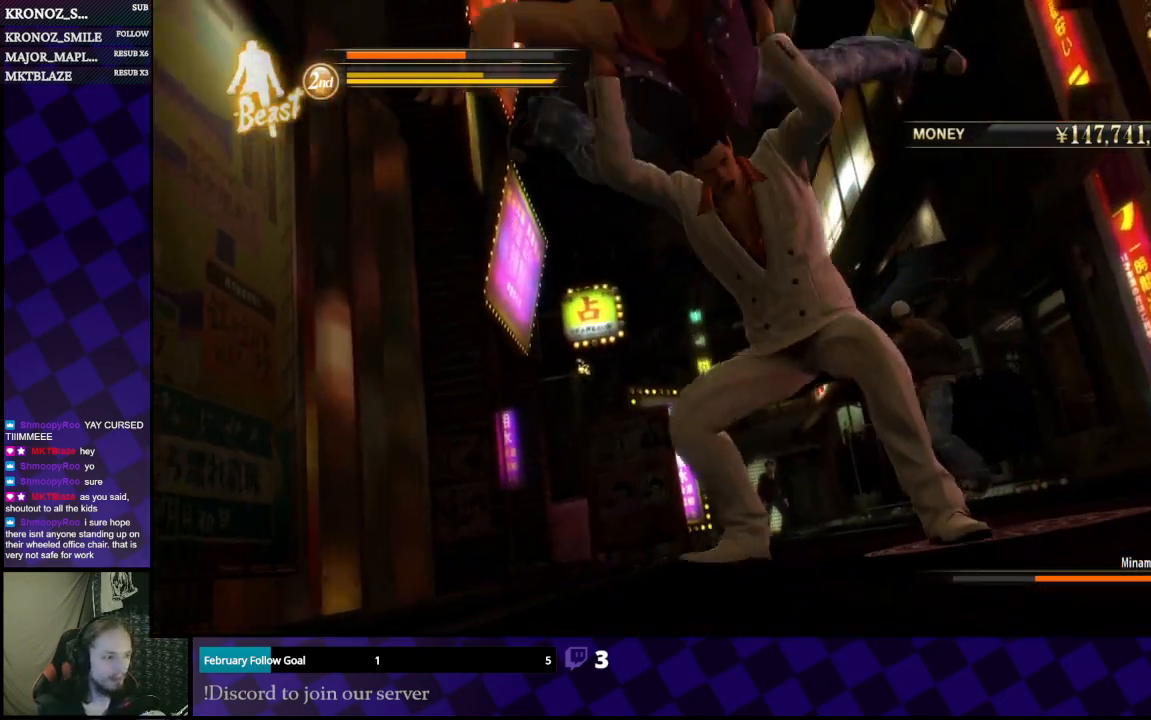
{"buttons": [], "left_stick": "center", "right_stick": "center", "events": [[367, "left_stick", "center"]]}
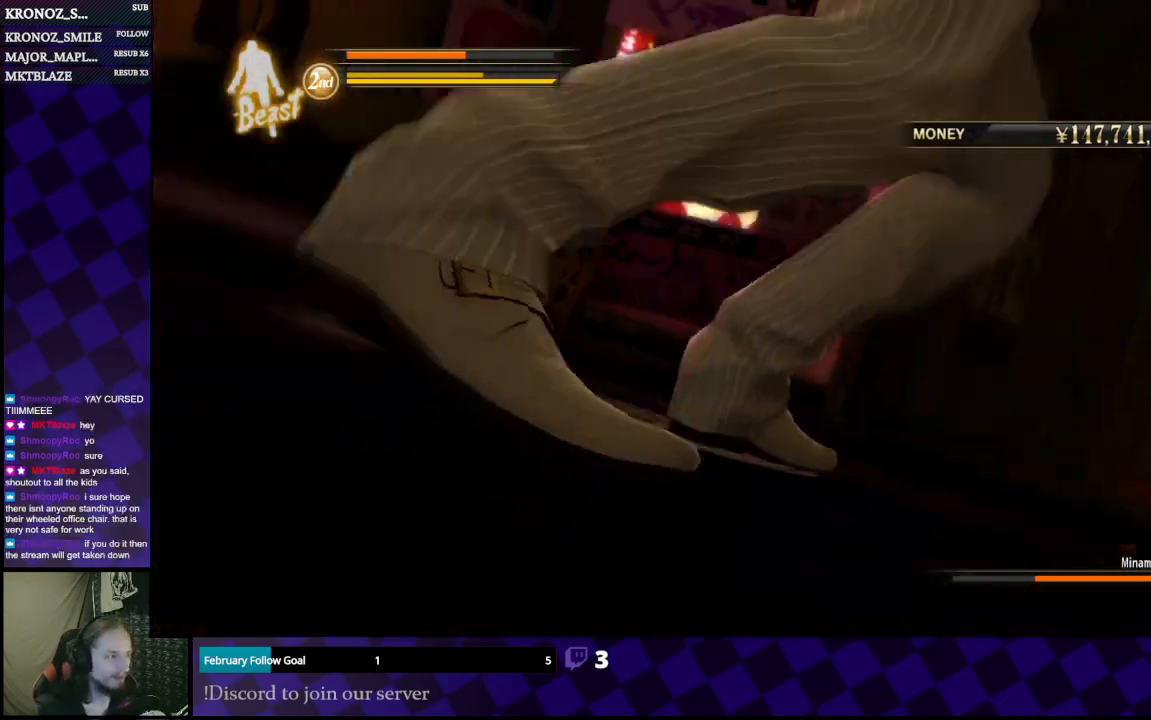
{"buttons": [], "left_stick": "center", "right_stick": "center", "events": []}
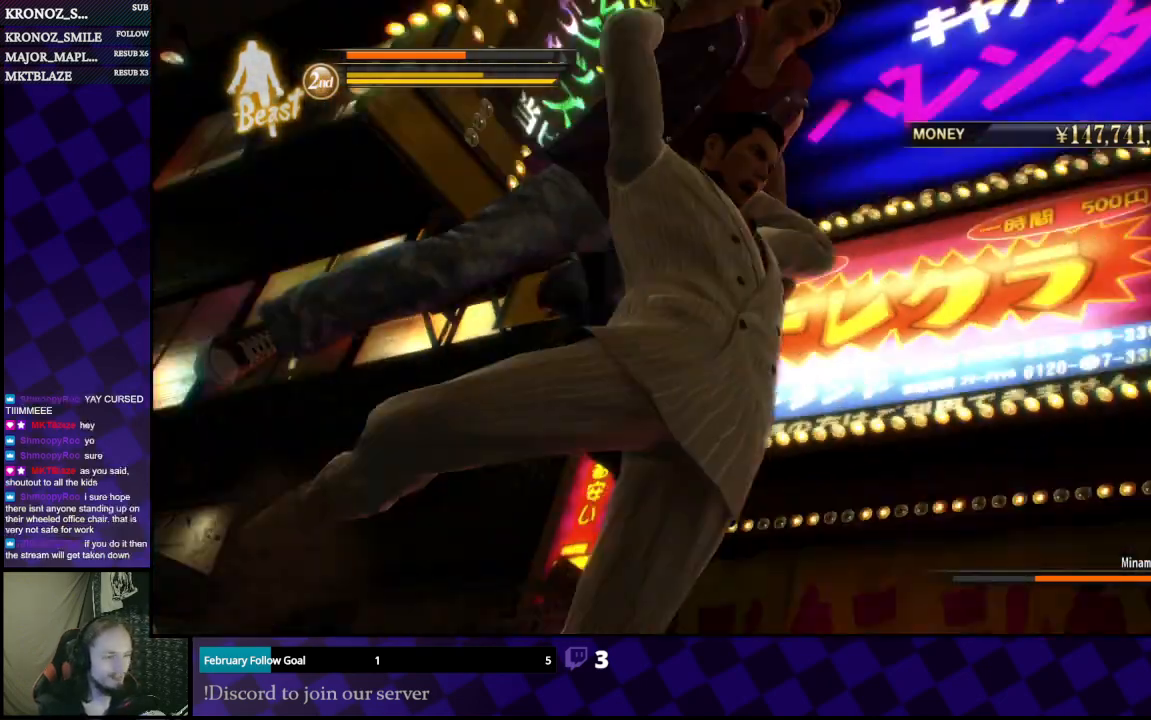
{"buttons": [], "left_stick": "center", "right_stick": "center", "events": []}
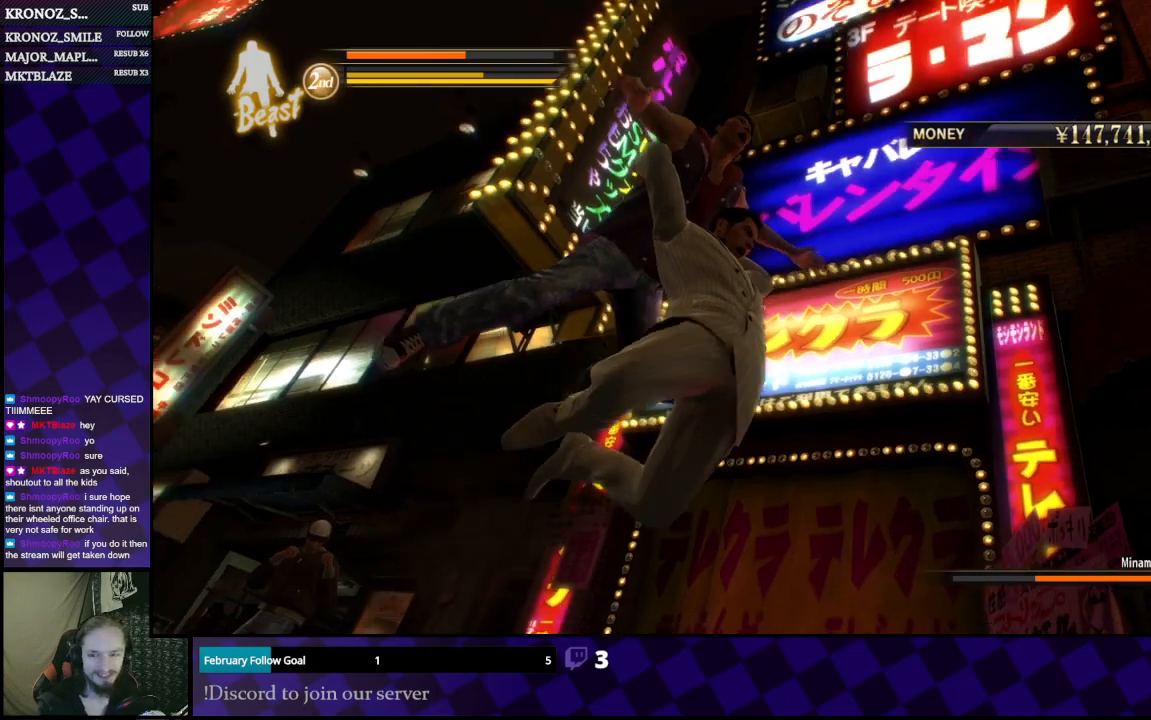
{"buttons": [], "left_stick": "center", "right_stick": "center", "events": []}
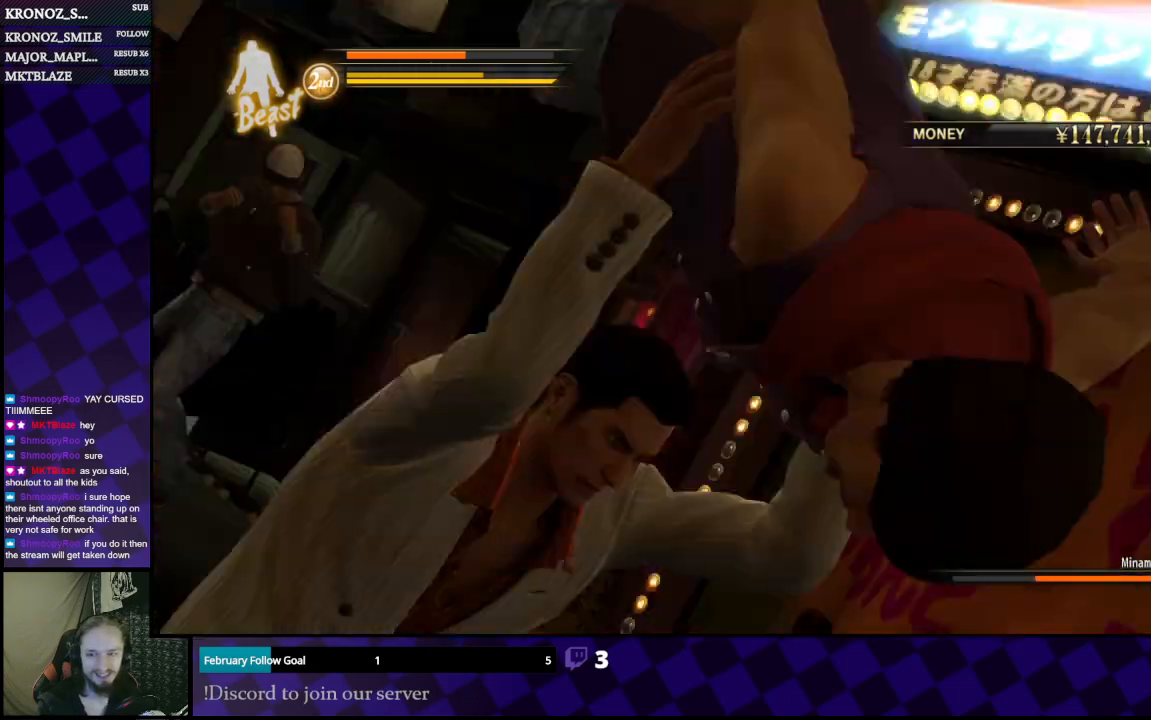
{"buttons": [], "left_stick": "center", "right_stick": "center", "events": []}
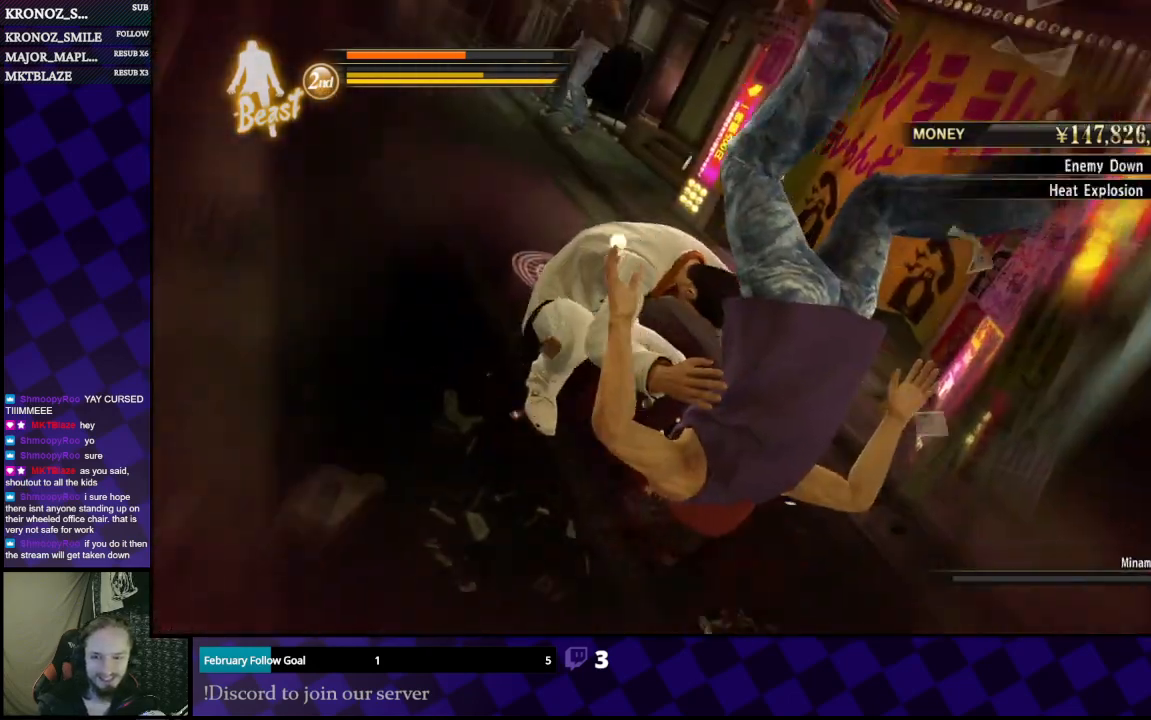
{"buttons": [], "left_stick": "center", "right_stick": "center", "events": []}
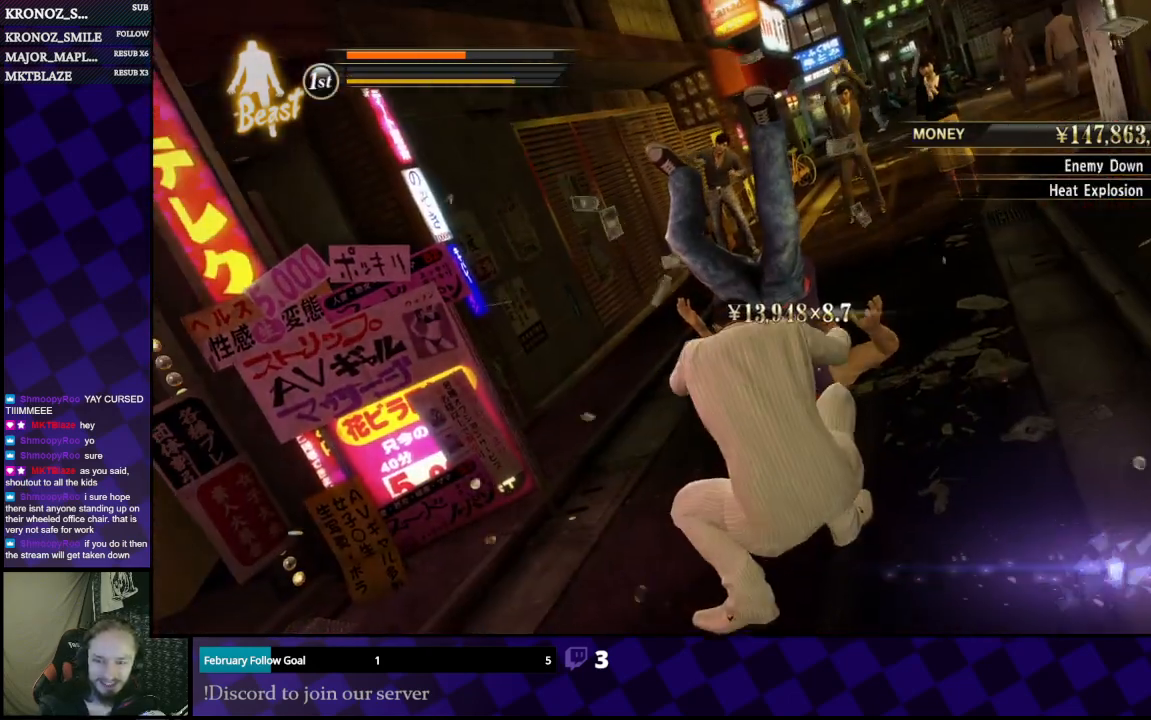
{"buttons": [], "left_stick": "center", "right_stick": "center", "events": []}
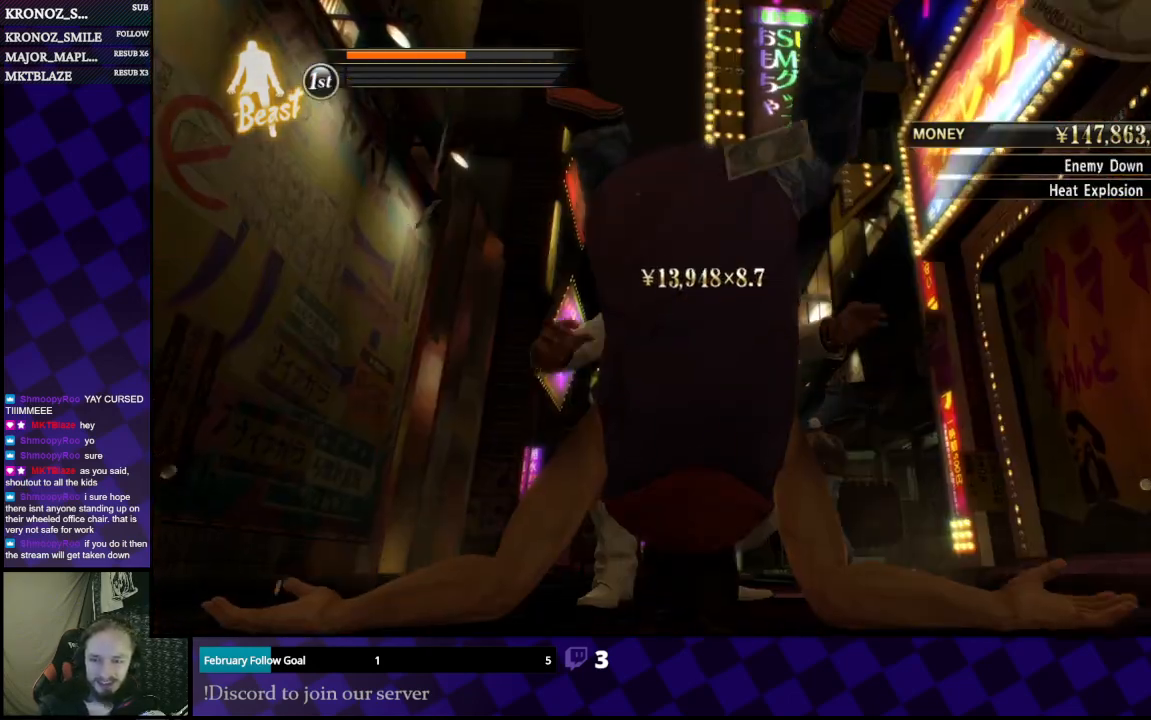
{"buttons": [], "left_stick": "center", "right_stick": "center", "events": []}
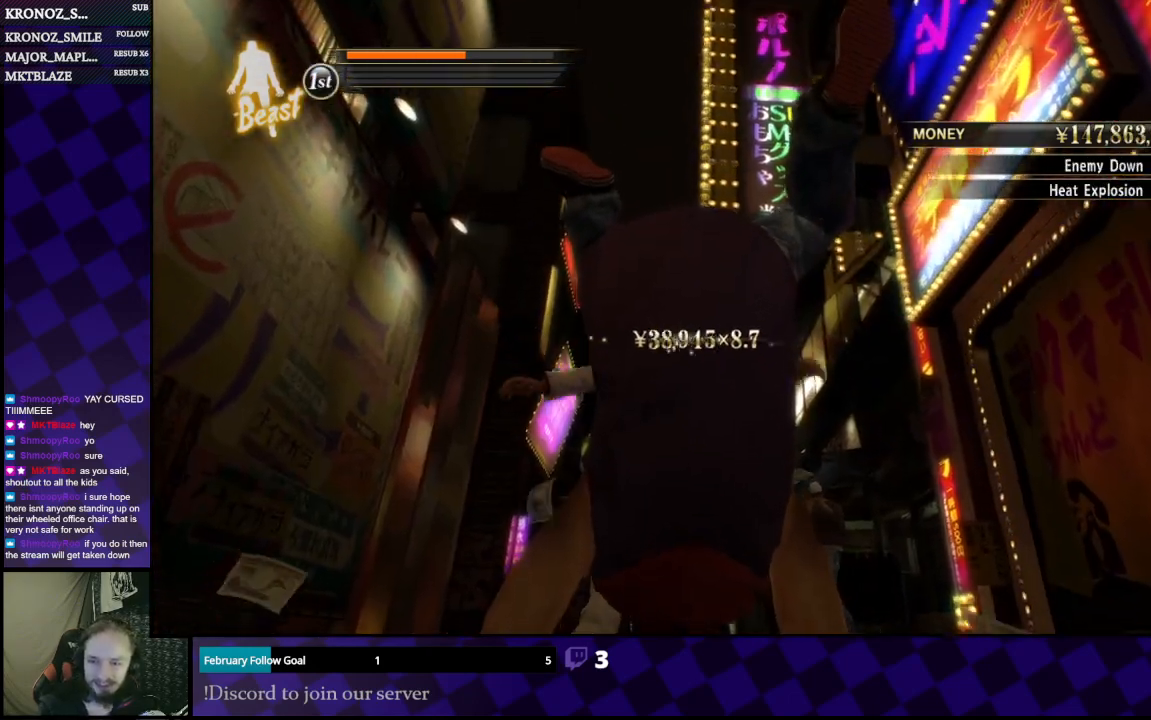
{"buttons": [], "left_stick": "center", "right_stick": "center", "events": []}
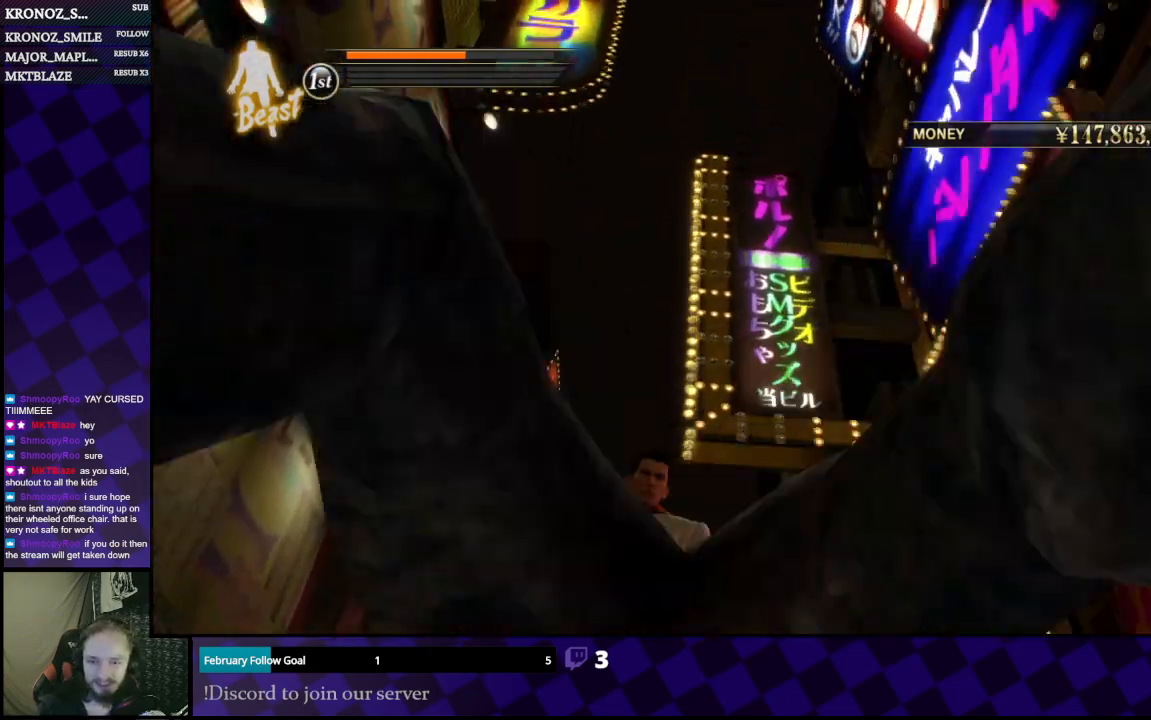
{"buttons": [], "left_stick": "center", "right_stick": "center", "events": []}
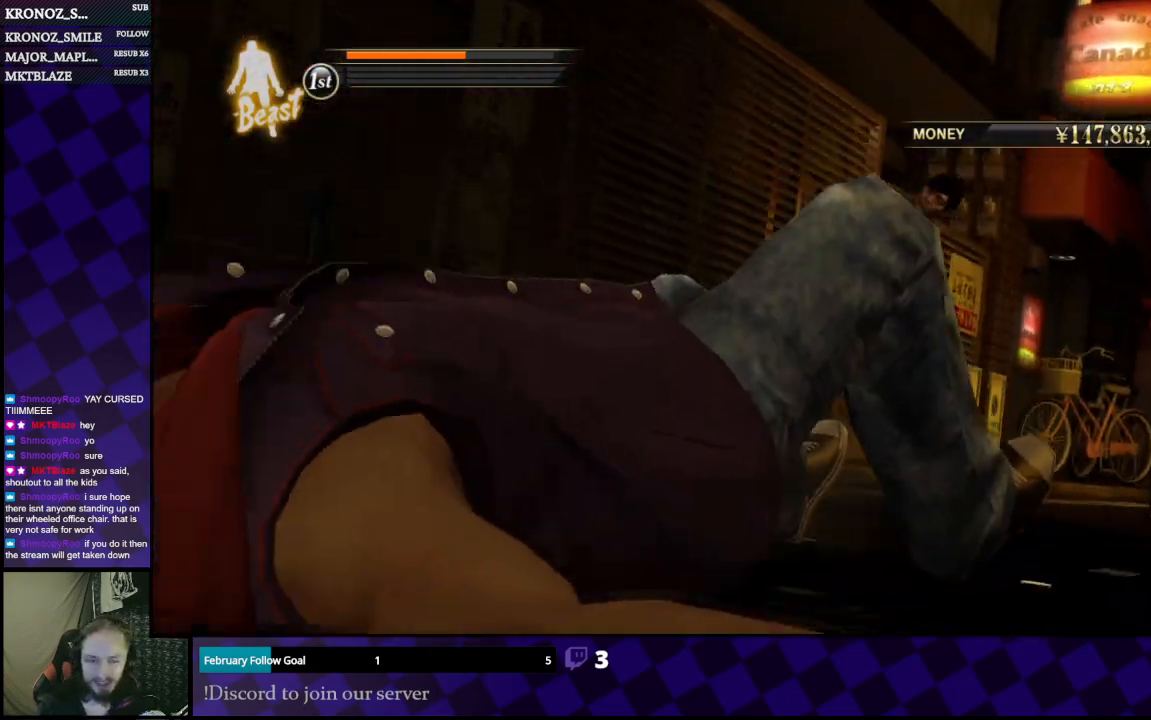
{"buttons": [], "left_stick": "up-left", "right_stick": "center", "events": [[67, "left_stick", "left"], [200, "left_stick", "up-left"], [267, "X", "down"], [367, "X", "up"]]}
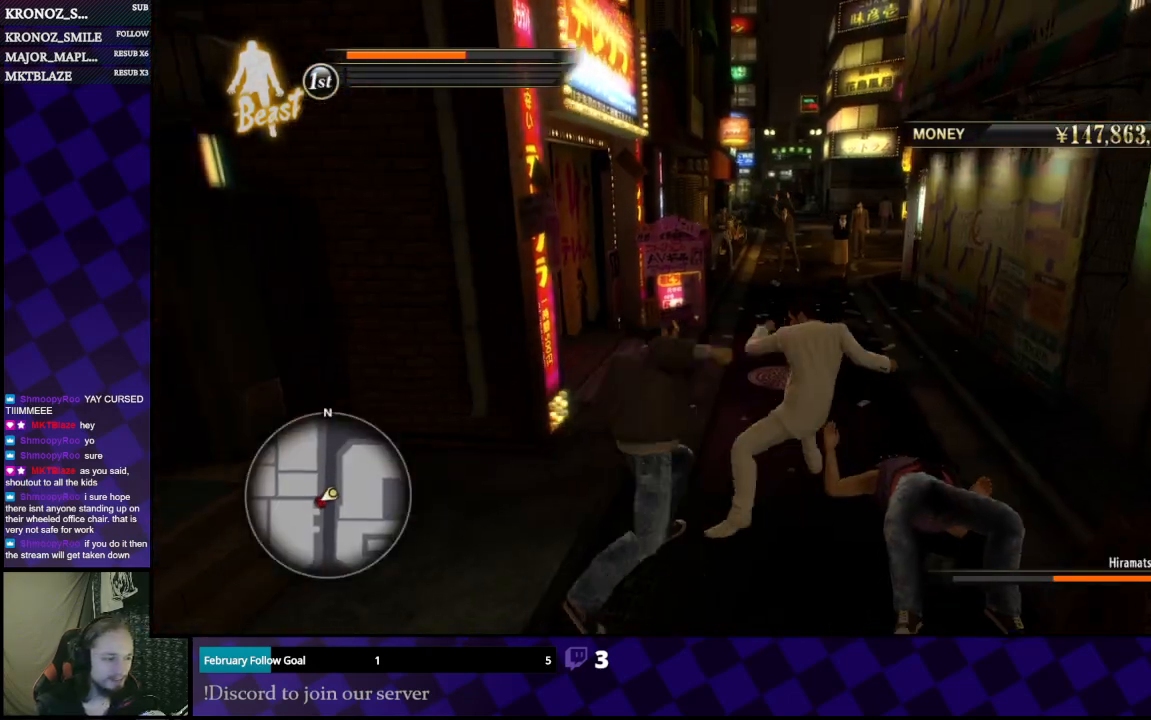
{"buttons": [], "left_stick": "down-left", "right_stick": "center", "events": [[100, "left_stick", "left"], [133, "X", "down"], [200, "left_stick", "down"], [233, "X", "up"], [300, "X", "down"], [367, "left_stick", "down-left"], [400, "X", "up"]]}
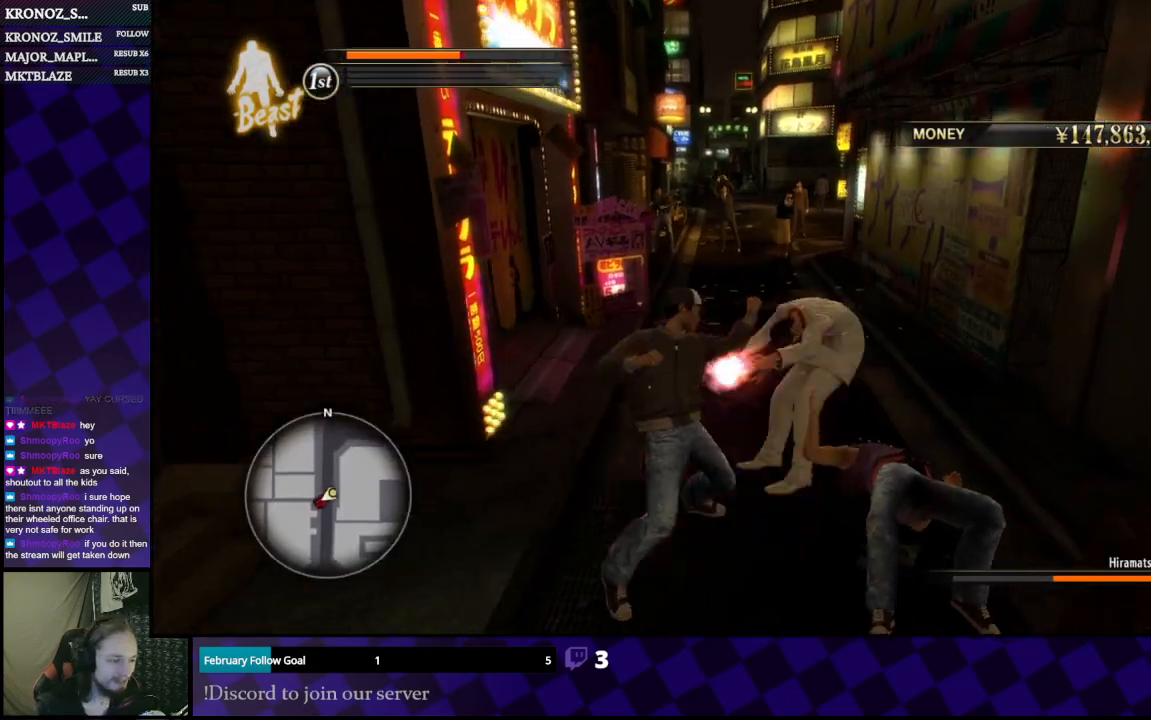
{"buttons": [], "left_stick": "left", "right_stick": "center", "events": [[100, "Y", "down"], [200, "Y", "up"], [433, "left_stick", "center"], [500, "left_stick", "left"]]}
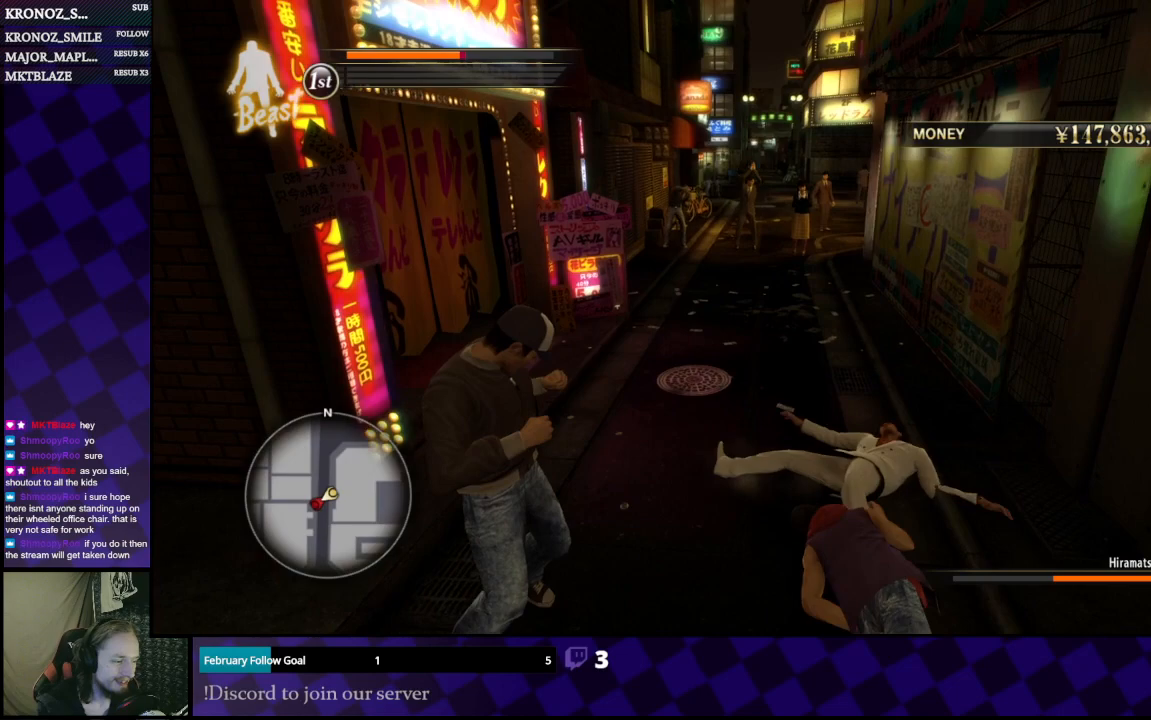
{"buttons": [], "left_stick": "center", "right_stick": "center", "events": [[67, "A", "down"], [167, "A", "up"], [200, "left_stick", "center"], [267, "A", "down"], [333, "A", "up"], [400, "A", "down"], [467, "A", "up"]]}